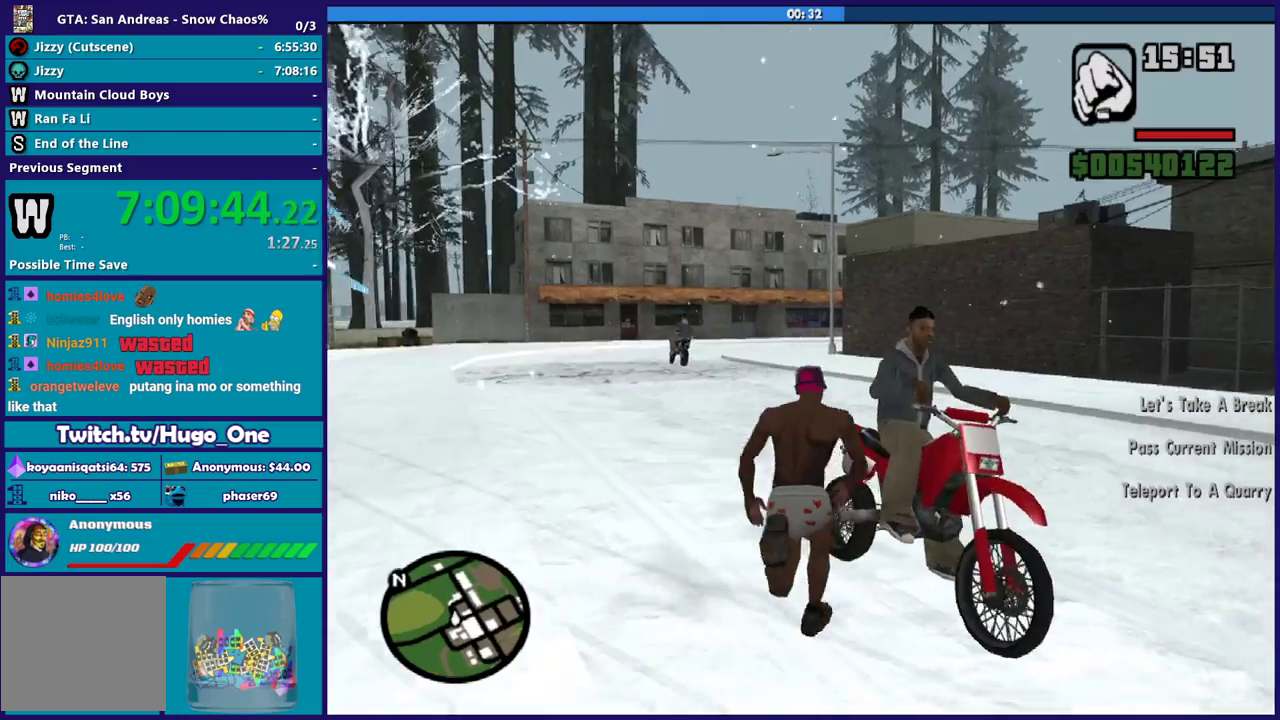
Gameplay with a controller (Xbox layout); each line is a JSON object with the inputs held at the frame after it. "events" lists button and stick changes between this image and that frame as [ms after this image, input, new state], when the widget could be followed in between.
{"buttons": ["Y"], "left_stick": "center", "right_stick": "center", "events": [[33, "Y", "down"], [167, "Y", "up"], [234, "Y", "down"], [334, "Y", "up"], [434, "Y", "down"]]}
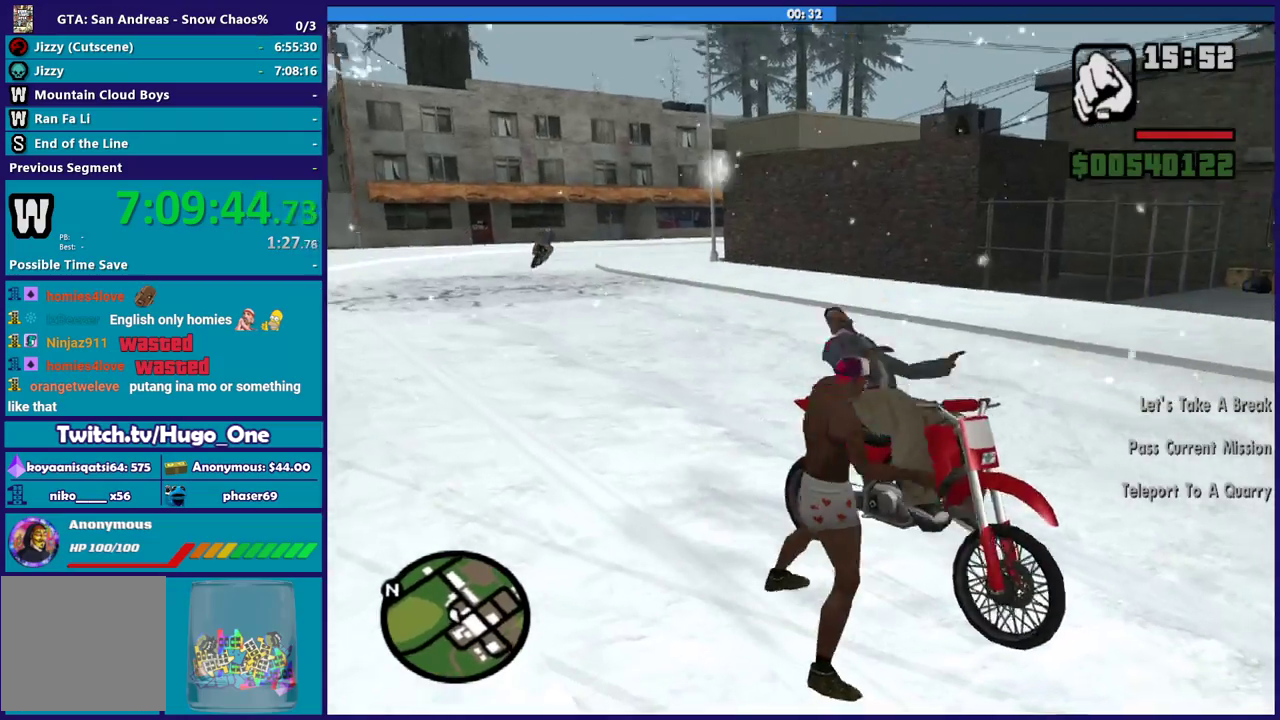
{"buttons": [], "left_stick": "center", "right_stick": "center", "events": [[34, "Y", "up"], [134, "Y", "down"], [234, "Y", "up"], [334, "Y", "down"], [434, "Y", "up"]]}
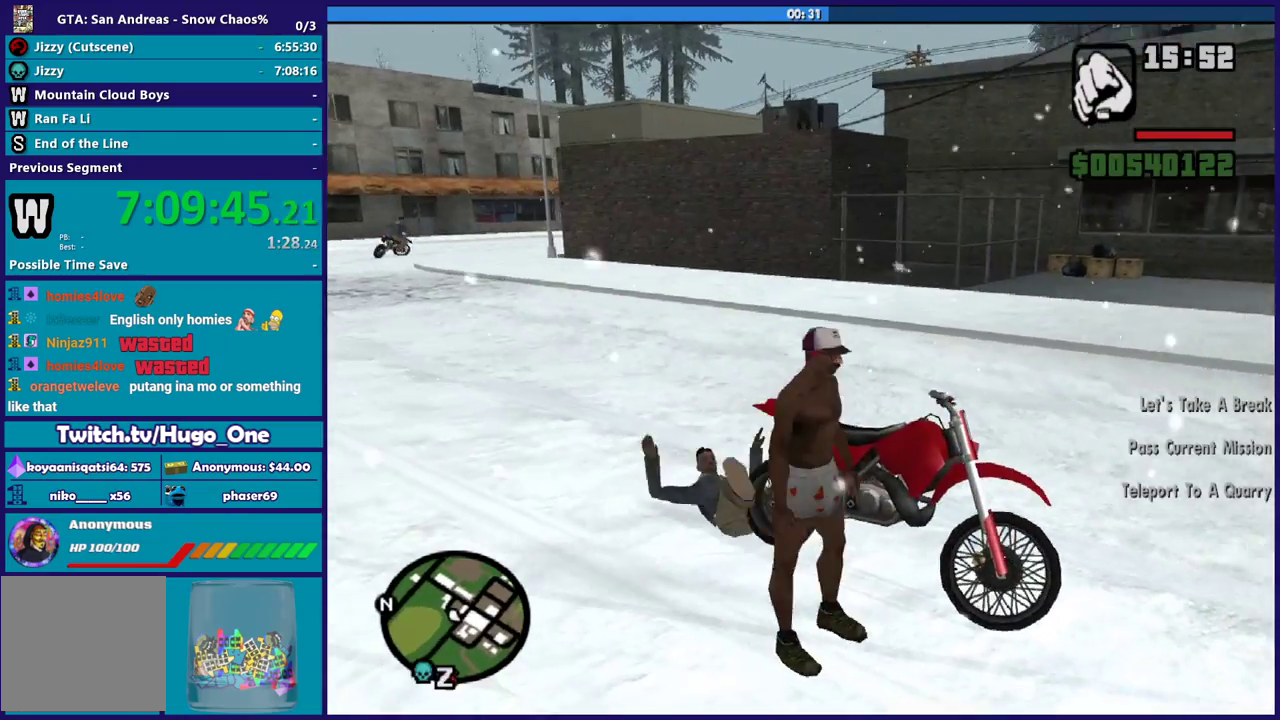
{"buttons": [], "left_stick": "center", "right_stick": "right", "events": [[33, "Y", "down"], [133, "Y", "up"], [200, "Y", "down"], [334, "Y", "up"], [467, "right_stick", "right"]]}
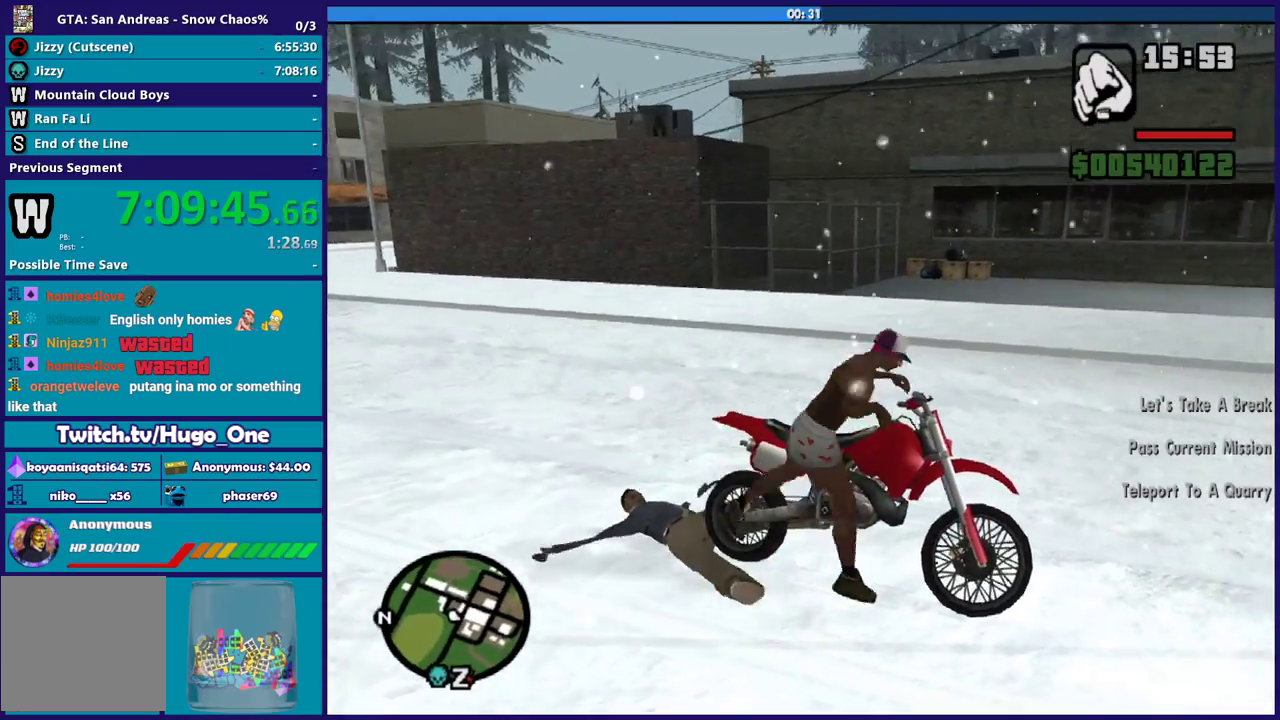
{"buttons": ["R2"], "left_stick": "down-right", "right_stick": "right", "events": [[200, "R2", "down"], [501, "left_stick", "down-right"]]}
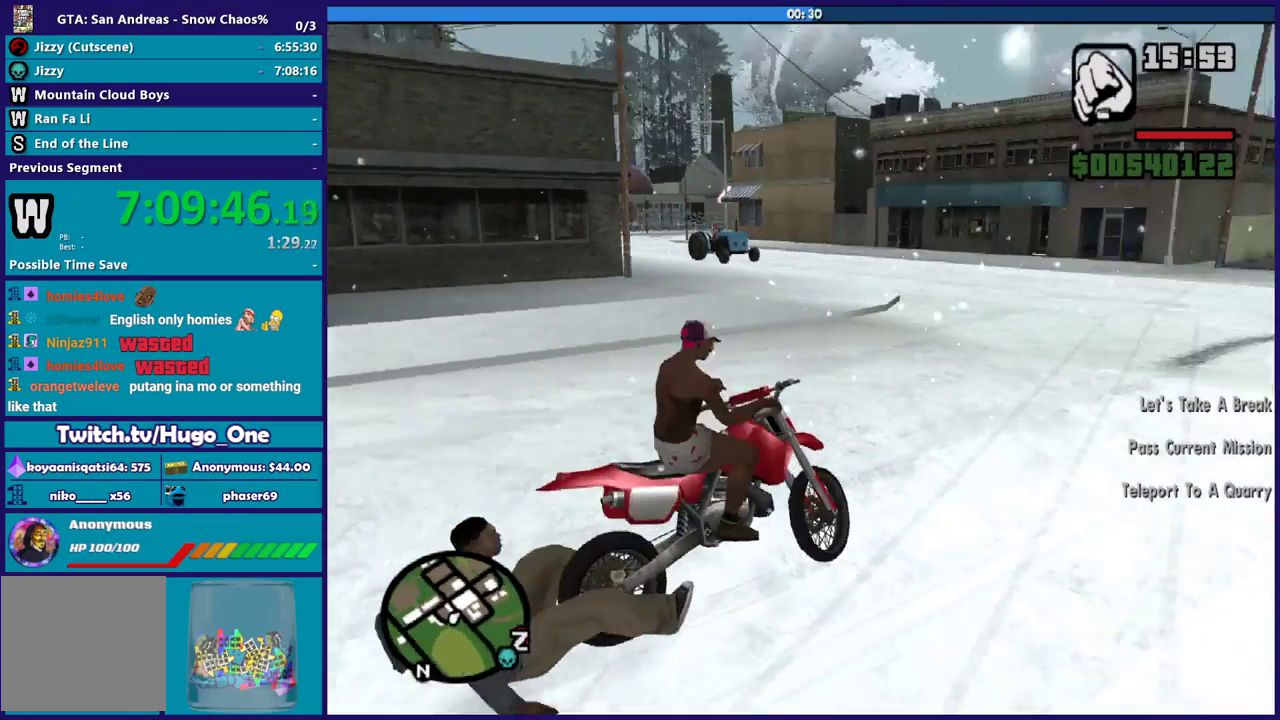
{"buttons": ["R2"], "left_stick": "right", "right_stick": "right", "events": [[166, "left_stick", "right"], [333, "right_stick", "down-right"], [467, "right_stick", "right"]]}
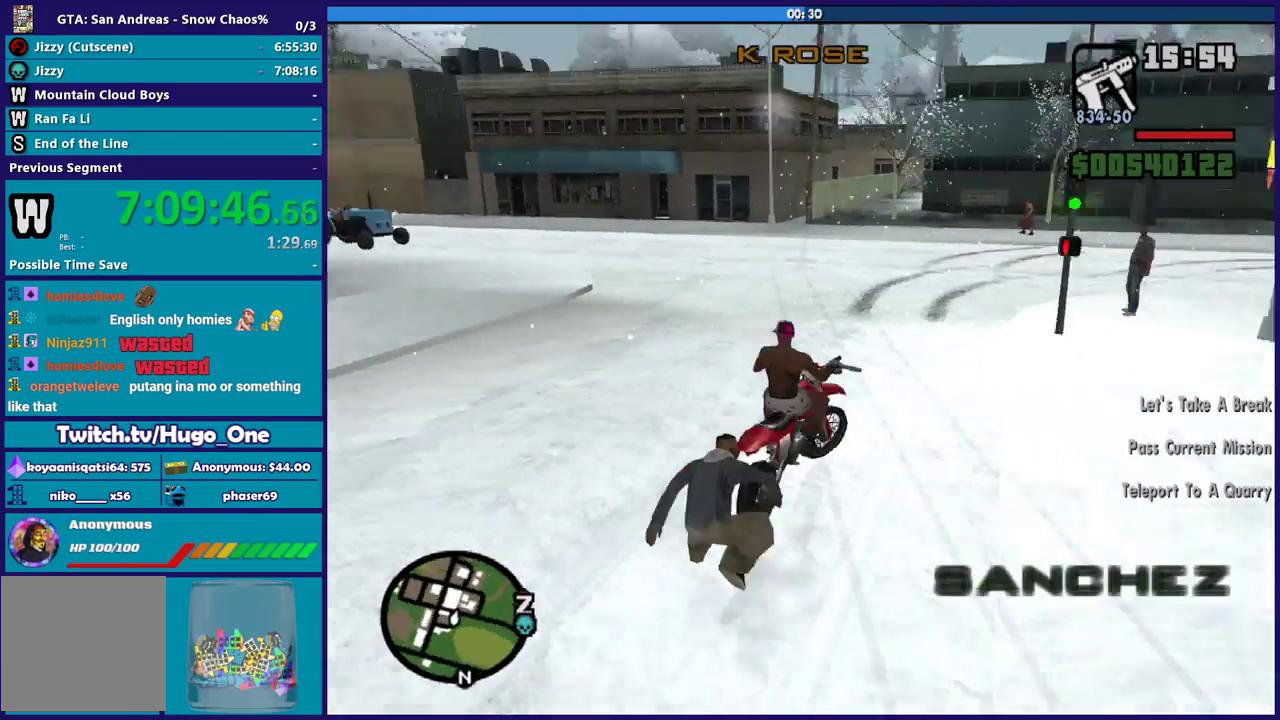
{"buttons": [], "left_stick": "right", "right_stick": "up-right", "events": [[400, "R2", "up"], [434, "right_stick", "down-right"], [501, "right_stick", "up-right"]]}
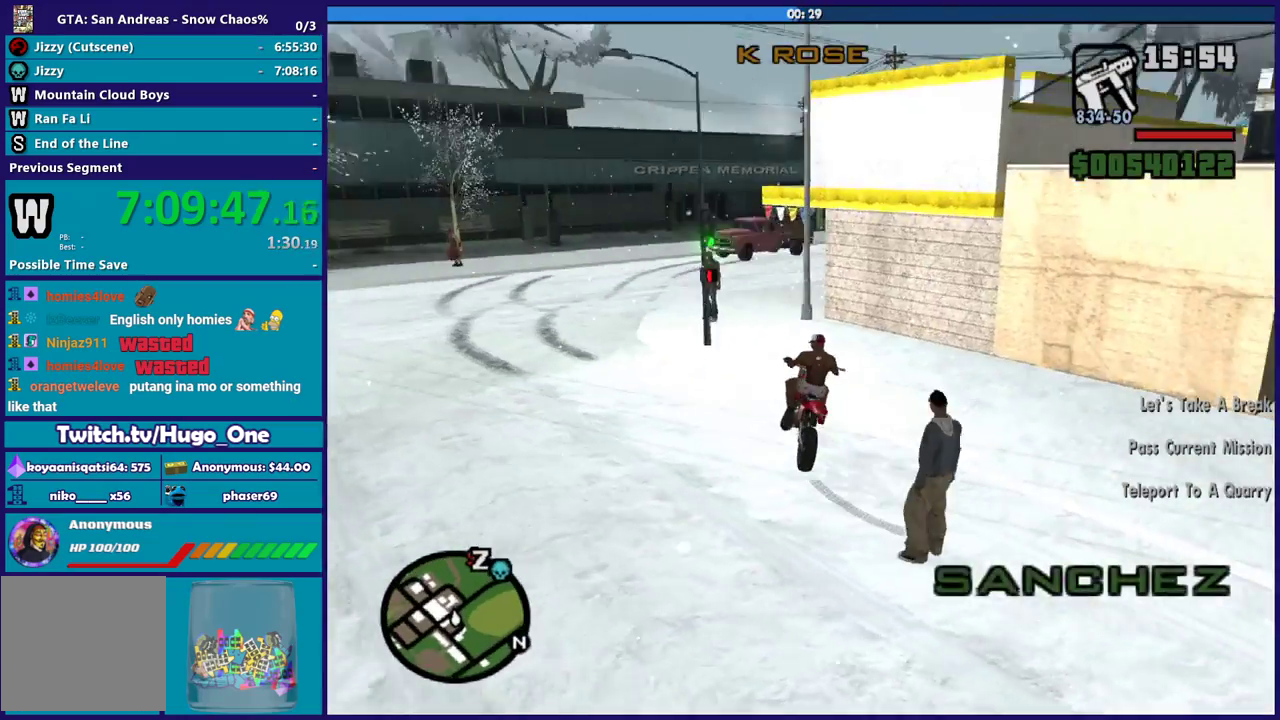
{"buttons": ["R2"], "left_stick": "left", "right_stick": "center", "events": [[33, "R2", "down"], [166, "left_stick", "center"], [233, "right_stick", "right"], [300, "right_stick", "center"], [367, "left_stick", "left"]]}
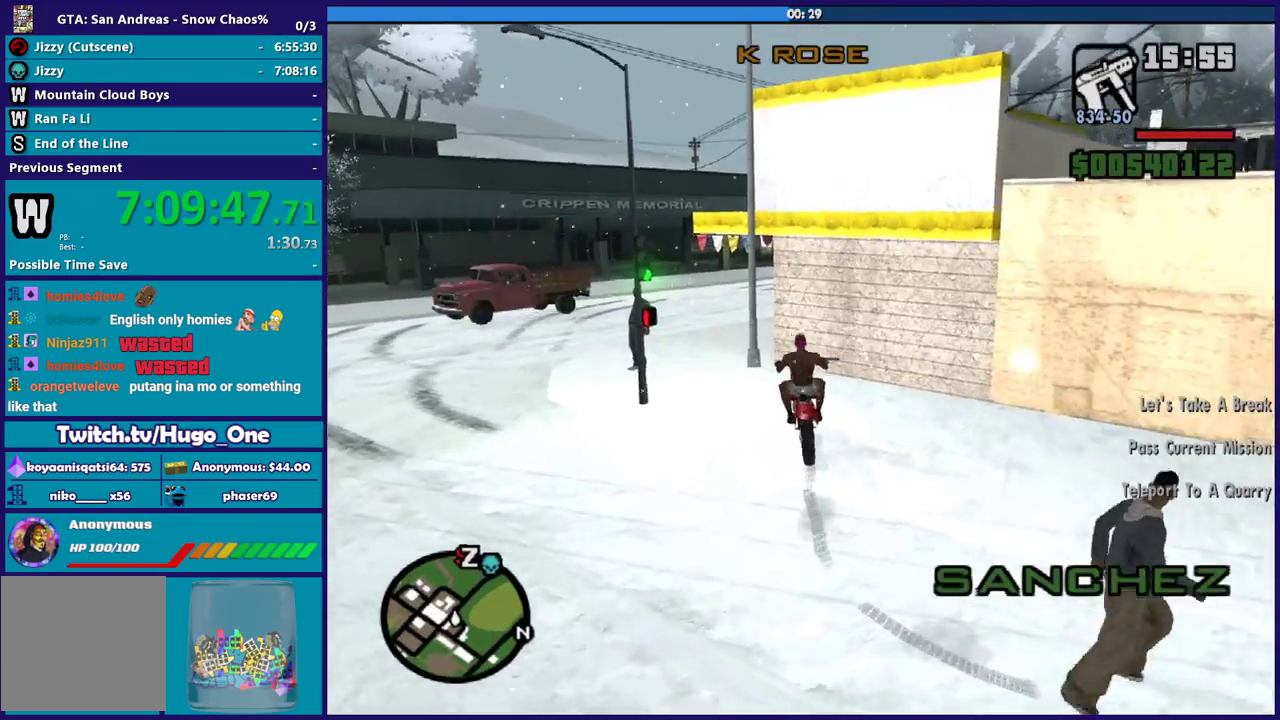
{"buttons": [], "left_stick": "down-right", "right_stick": "down", "events": [[234, "right_stick", "down"], [300, "R2", "up"], [467, "left_stick", "down-right"]]}
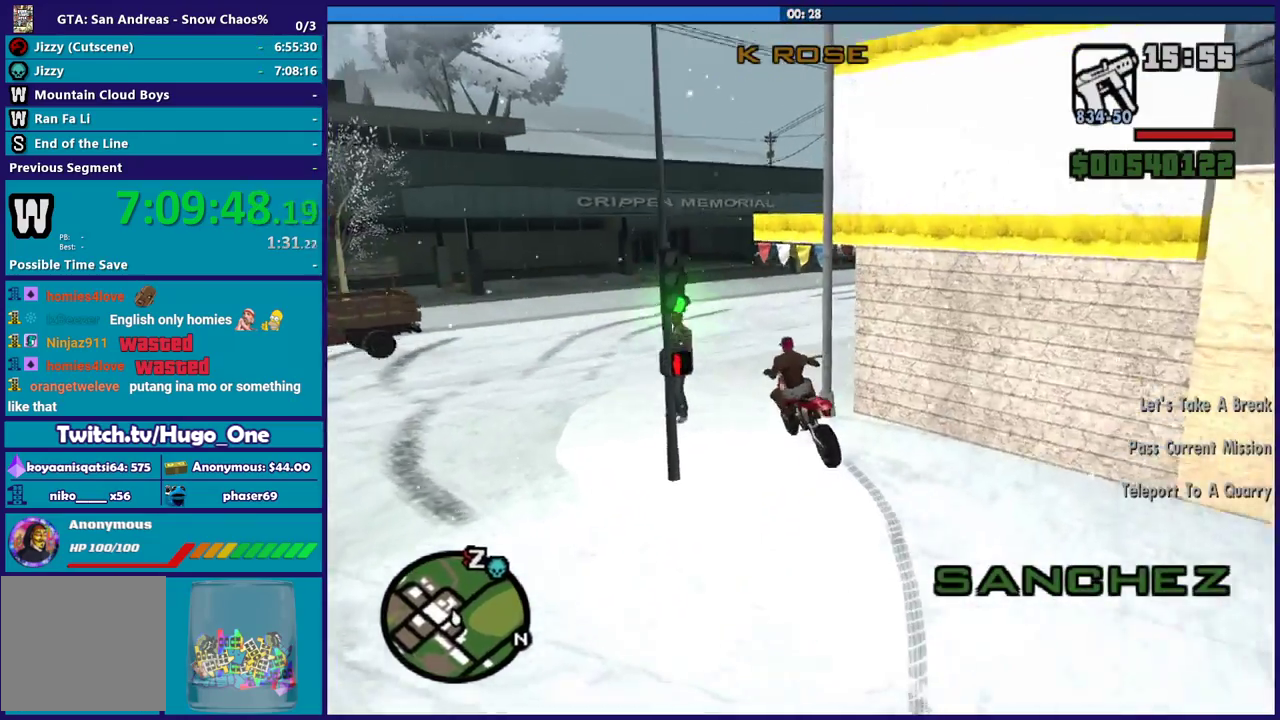
{"buttons": [], "left_stick": "down-right", "right_stick": "right", "events": [[233, "R2", "down"], [267, "right_stick", "right"], [467, "R2", "up"]]}
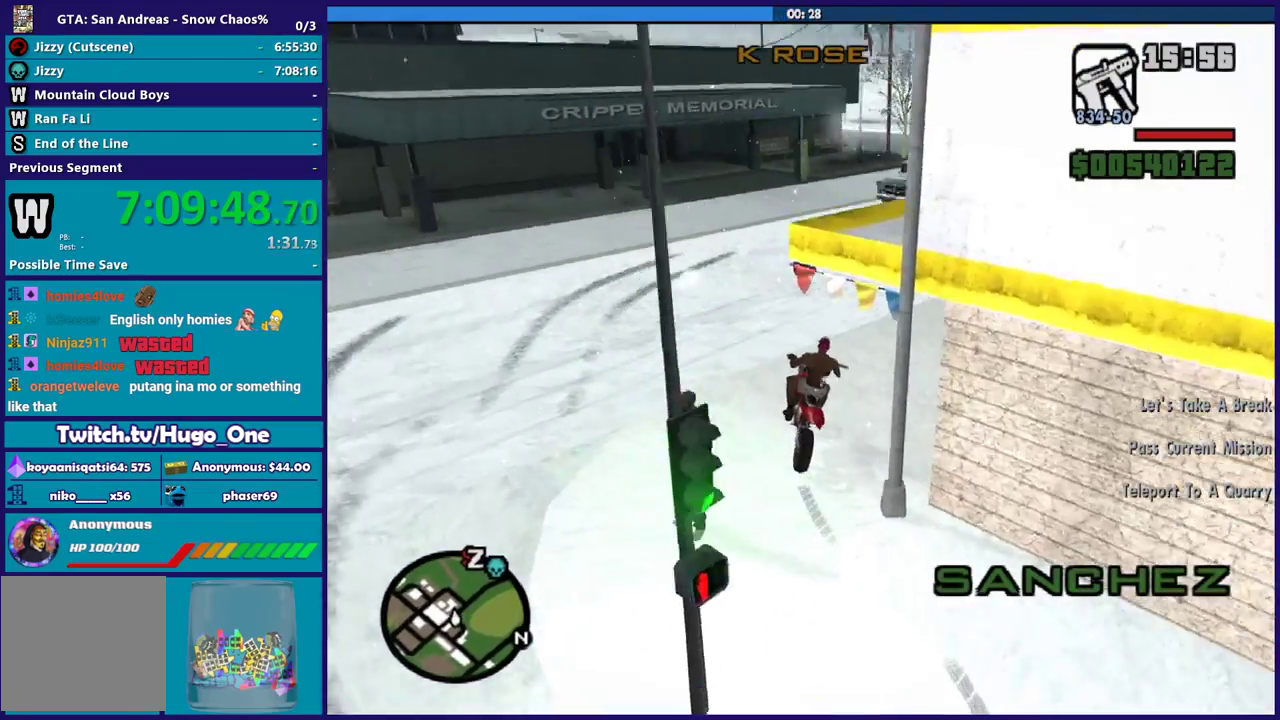
{"buttons": [], "left_stick": "down-right", "right_stick": "down-right", "events": [[100, "R2", "down"], [234, "R2", "up"], [334, "R2", "down"], [367, "left_stick", "center"], [367, "right_stick", "up-right"], [467, "R2", "up"], [467, "left_stick", "down-right"], [467, "right_stick", "down-right"]]}
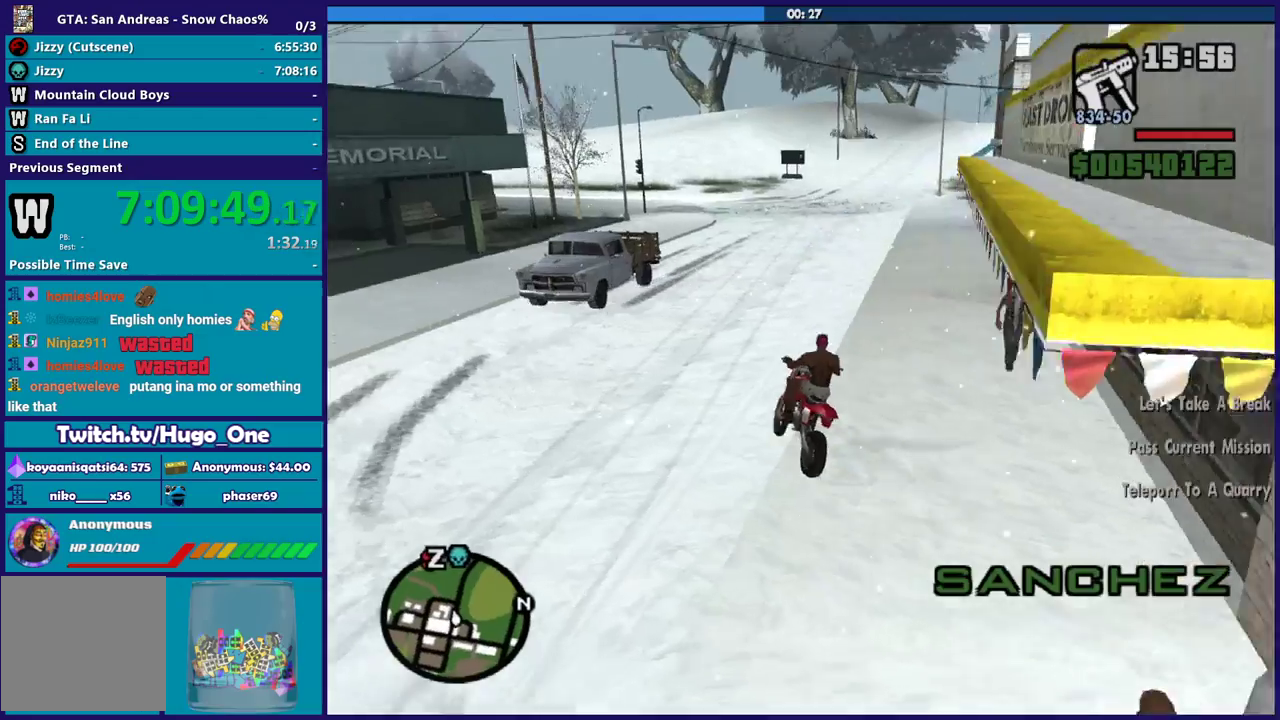
{"buttons": ["R2"], "left_stick": "down-right", "right_stick": "center", "events": [[66, "R2", "down"], [100, "right_stick", "up-right"], [166, "left_stick", "center"], [200, "R2", "up"], [233, "left_stick", "down-right"], [233, "right_stick", "center"], [267, "R2", "down"], [367, "R2", "up"], [433, "R2", "down"]]}
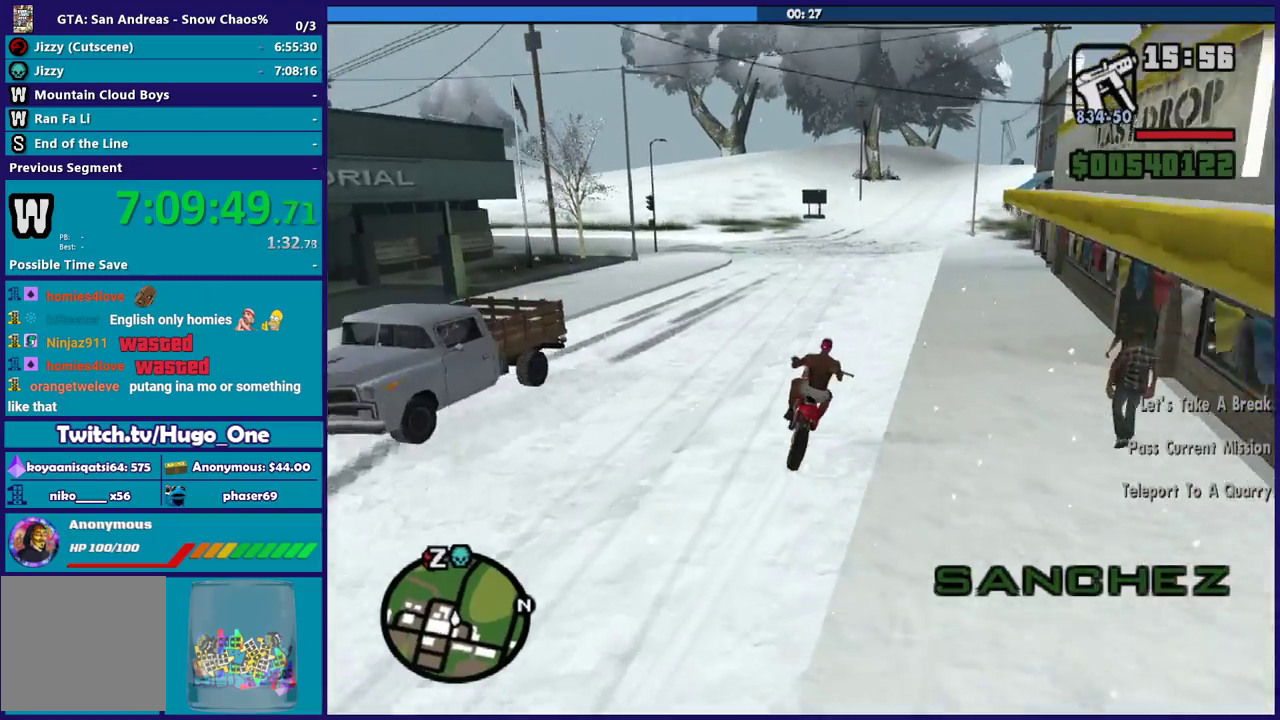
{"buttons": ["R2"], "left_stick": "up-left", "right_stick": "center", "events": [[33, "right_stick", "up-right"], [100, "right_stick", "center"], [234, "right_stick", "right"], [300, "left_stick", "center"], [367, "right_stick", "down-right"], [434, "right_stick", "center"], [467, "left_stick", "up-left"]]}
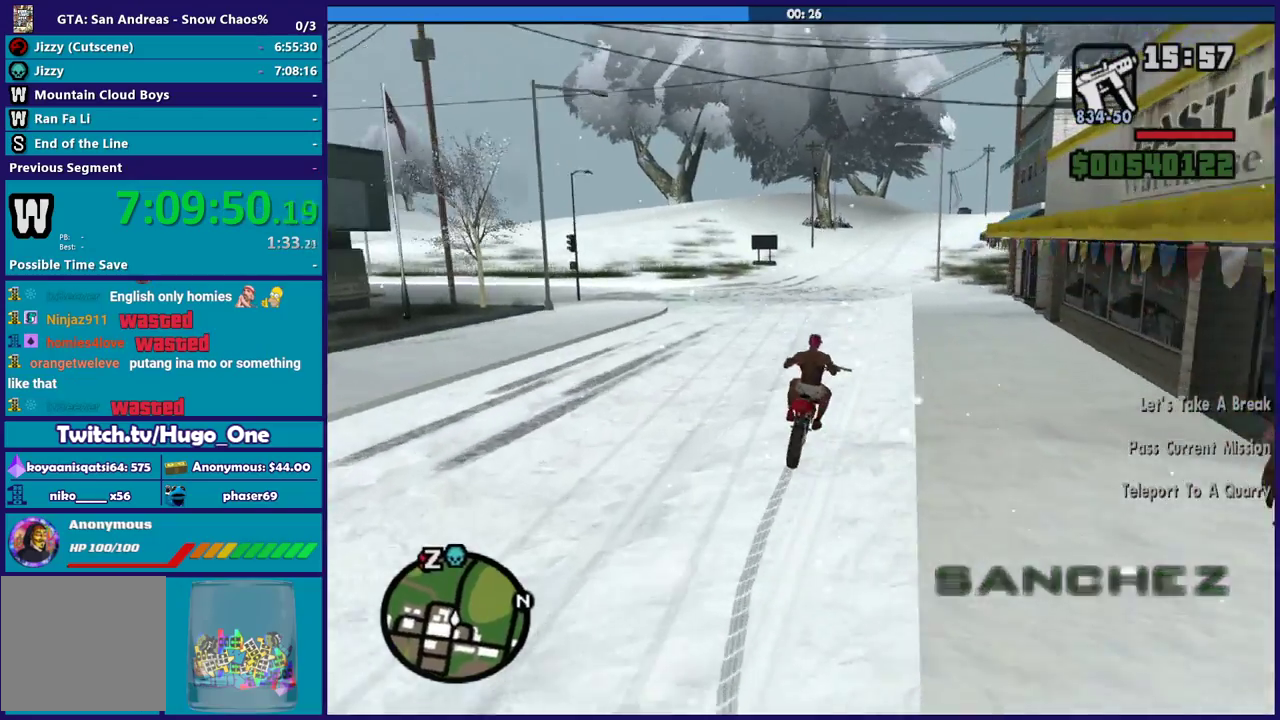
{"buttons": ["R2"], "left_stick": "up", "right_stick": "center", "events": [[200, "left_stick", "right"], [467, "left_stick", "up"]]}
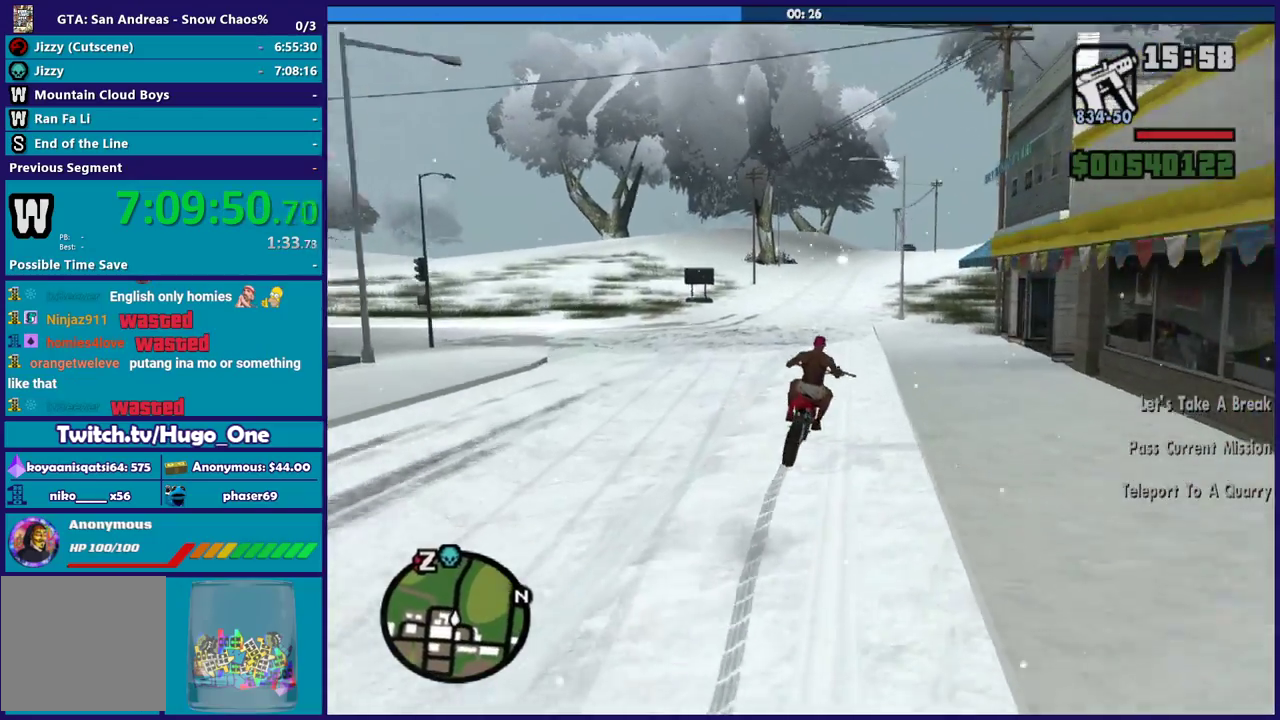
{"buttons": ["R2"], "left_stick": "up", "right_stick": "center", "events": [[67, "left_stick", "up-left"], [367, "left_stick", "center"], [434, "left_stick", "up"]]}
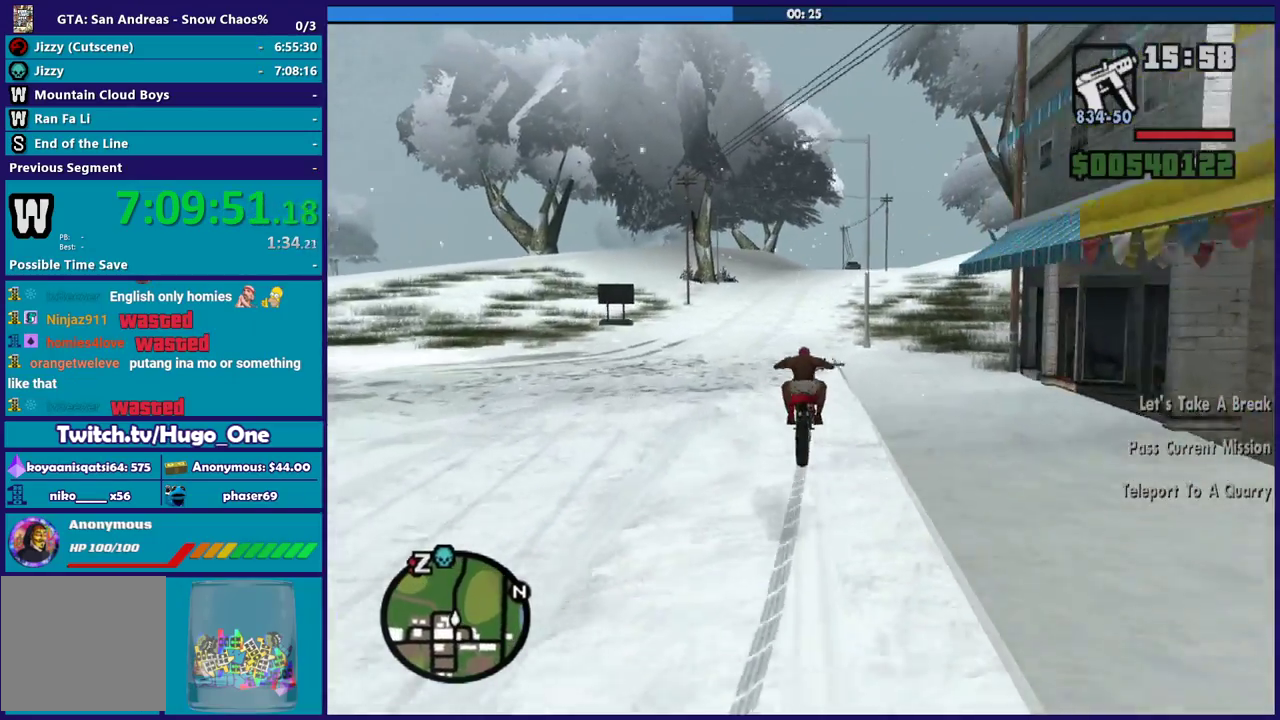
{"buttons": ["R2"], "left_stick": "center", "right_stick": "center", "events": [[66, "left_stick", "center"], [133, "left_stick", "up-left"], [300, "left_stick", "center"], [367, "left_stick", "up-left"], [500, "left_stick", "center"]]}
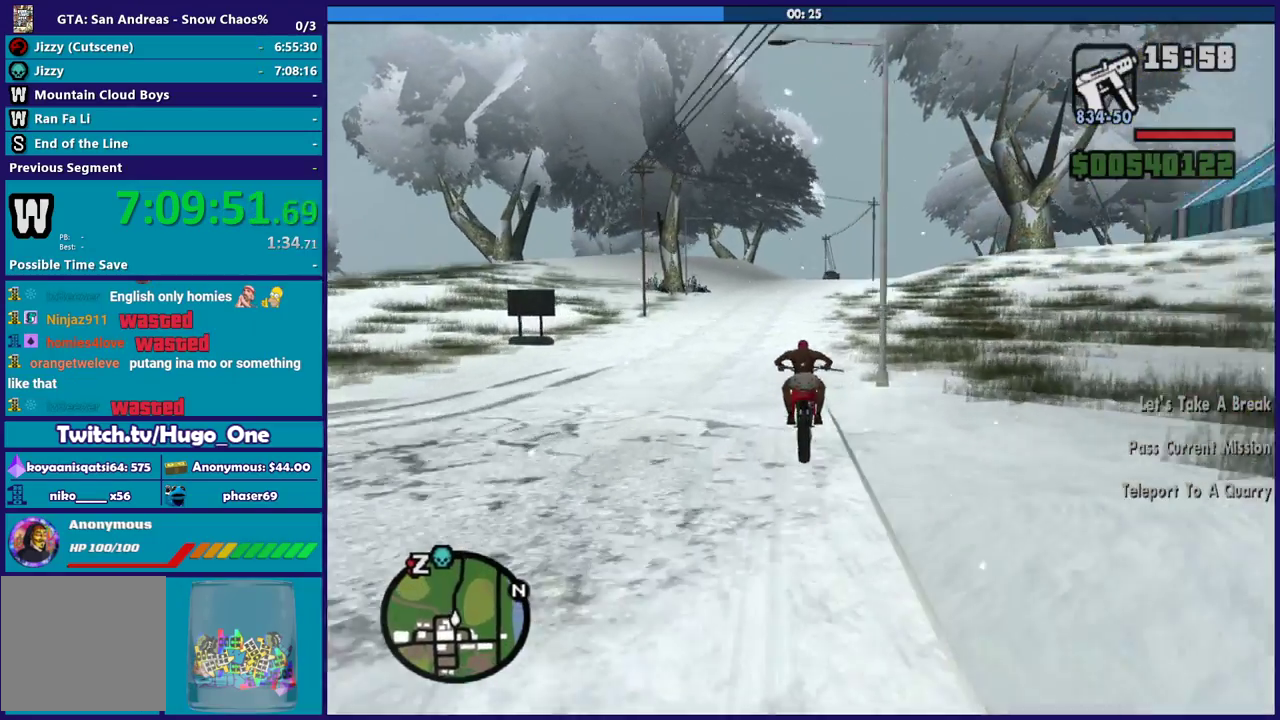
{"buttons": ["R2"], "left_stick": "up-left", "right_stick": "center", "events": [[100, "left_stick", "up-left"], [267, "left_stick", "right"], [434, "left_stick", "up-left"]]}
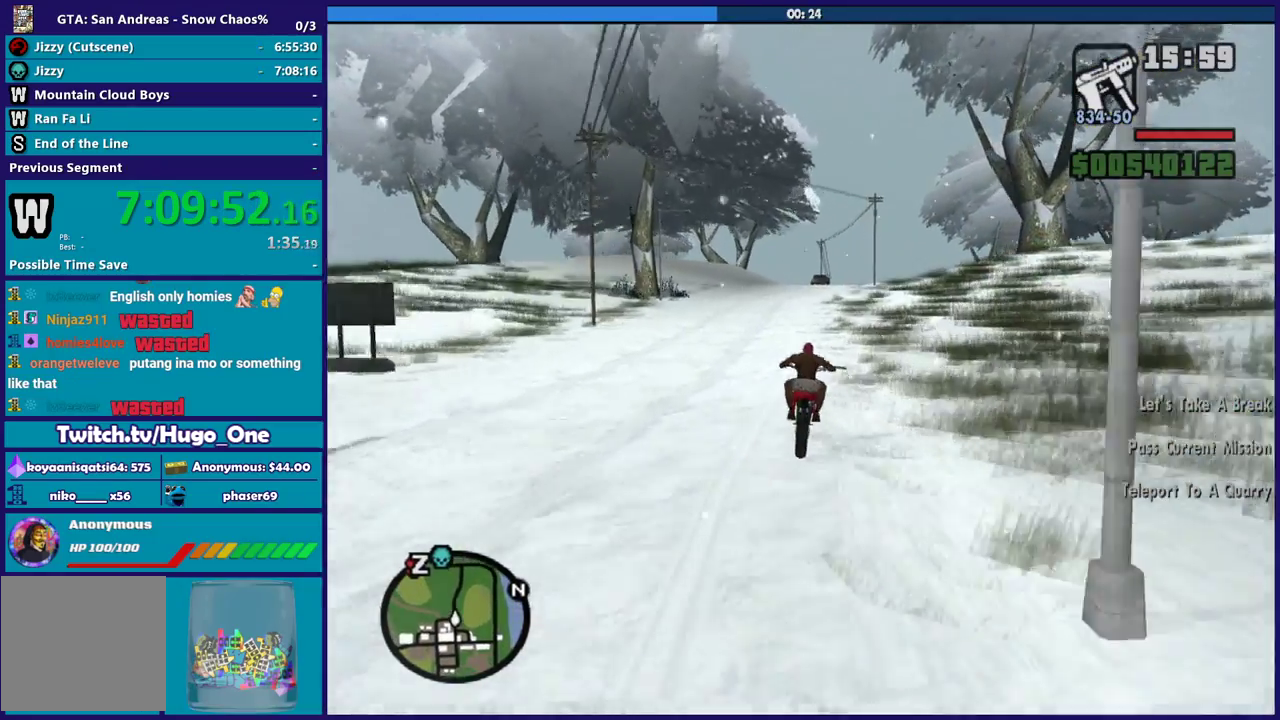
{"buttons": ["R2"], "left_stick": "up-left", "right_stick": "down", "events": [[66, "left_stick", "center"], [166, "left_stick", "up"], [300, "left_stick", "right"], [433, "left_stick", "up-left"], [500, "right_stick", "down"]]}
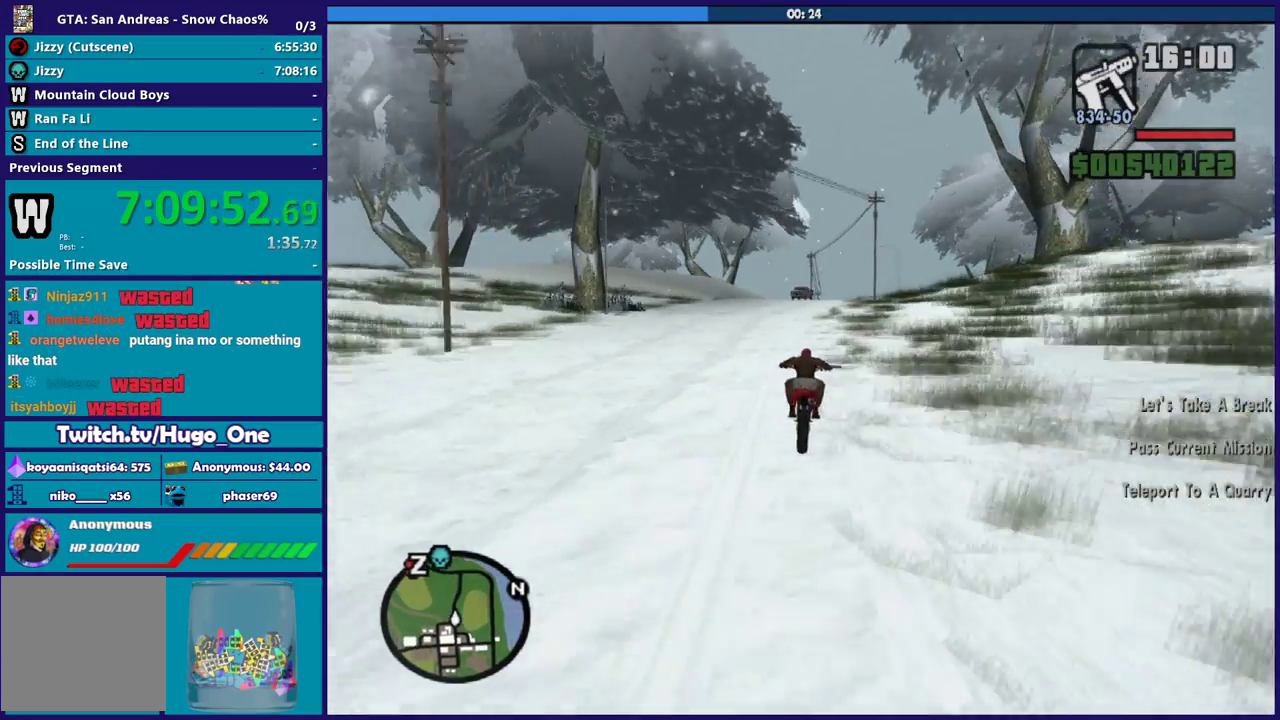
{"buttons": ["R2"], "left_stick": "right", "right_stick": "down", "events": [[167, "left_stick", "up"], [267, "left_stick", "right"], [300, "right_stick", "center"], [367, "right_stick", "down"]]}
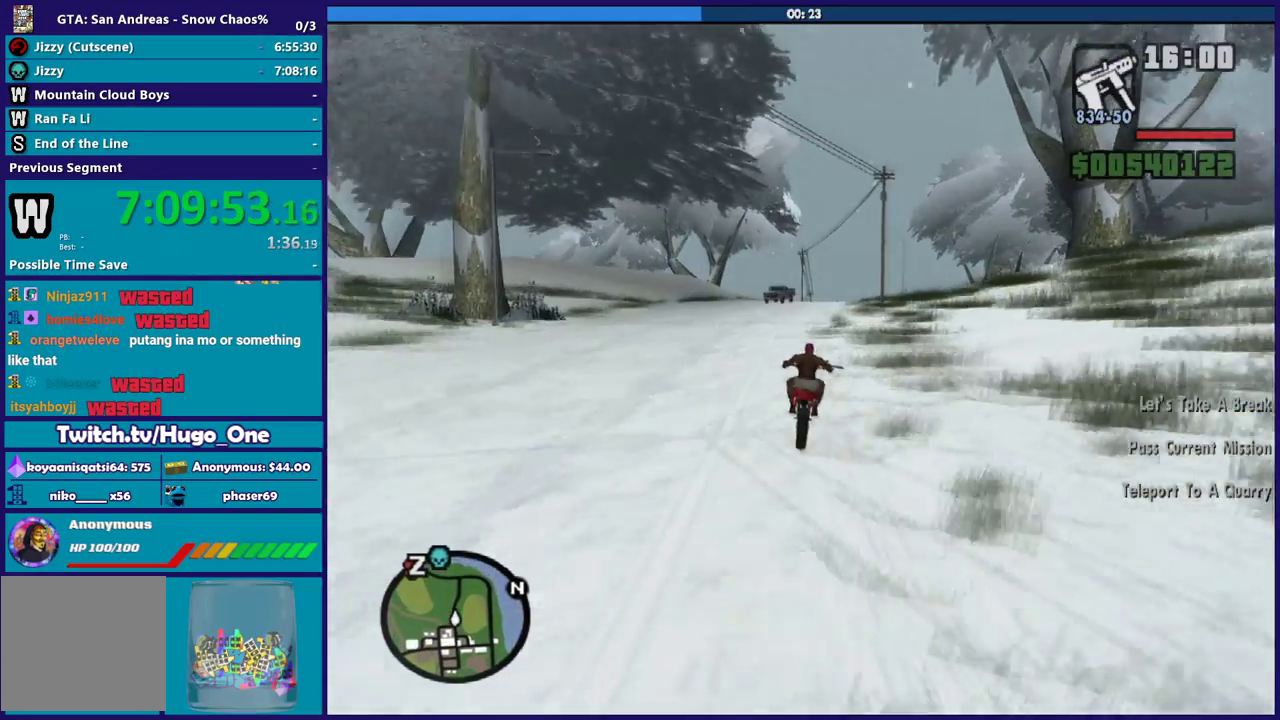
{"buttons": ["R2"], "left_stick": "right", "right_stick": "down", "events": [[200, "left_stick", "up"], [367, "left_stick", "right"]]}
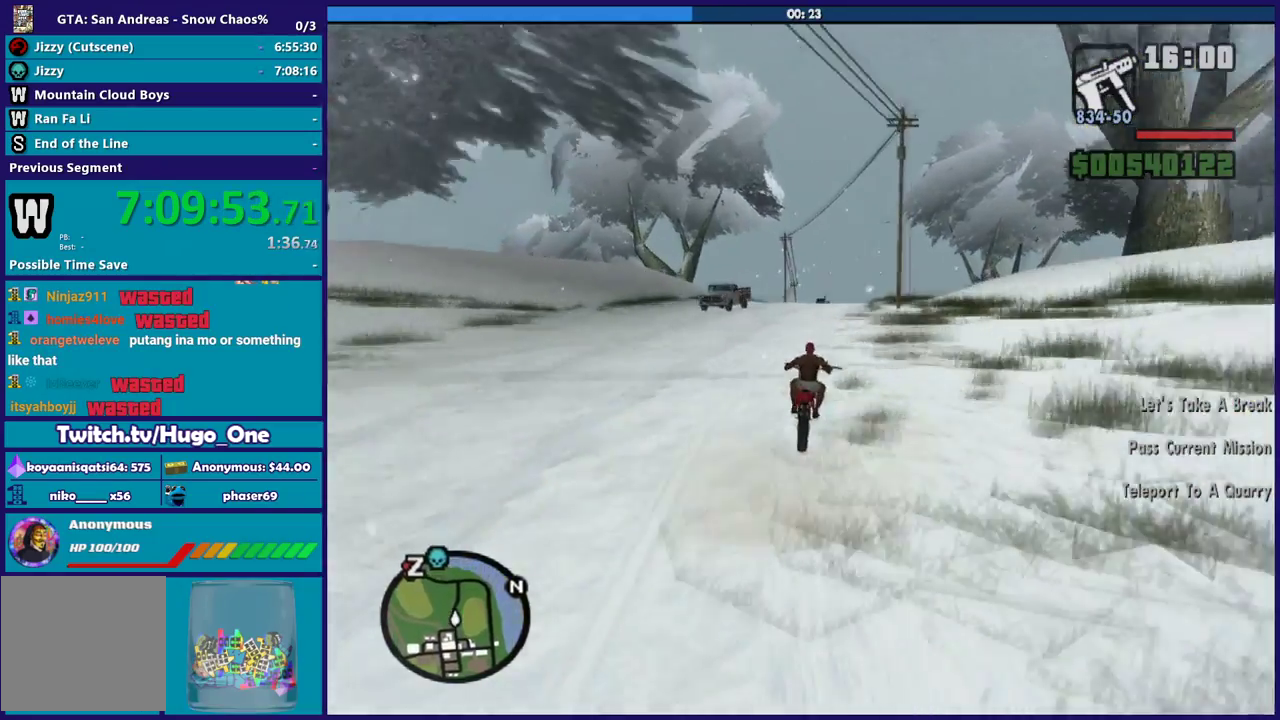
{"buttons": ["R2"], "left_stick": "right", "right_stick": "down", "events": [[367, "left_stick", "up-left"], [467, "left_stick", "right"]]}
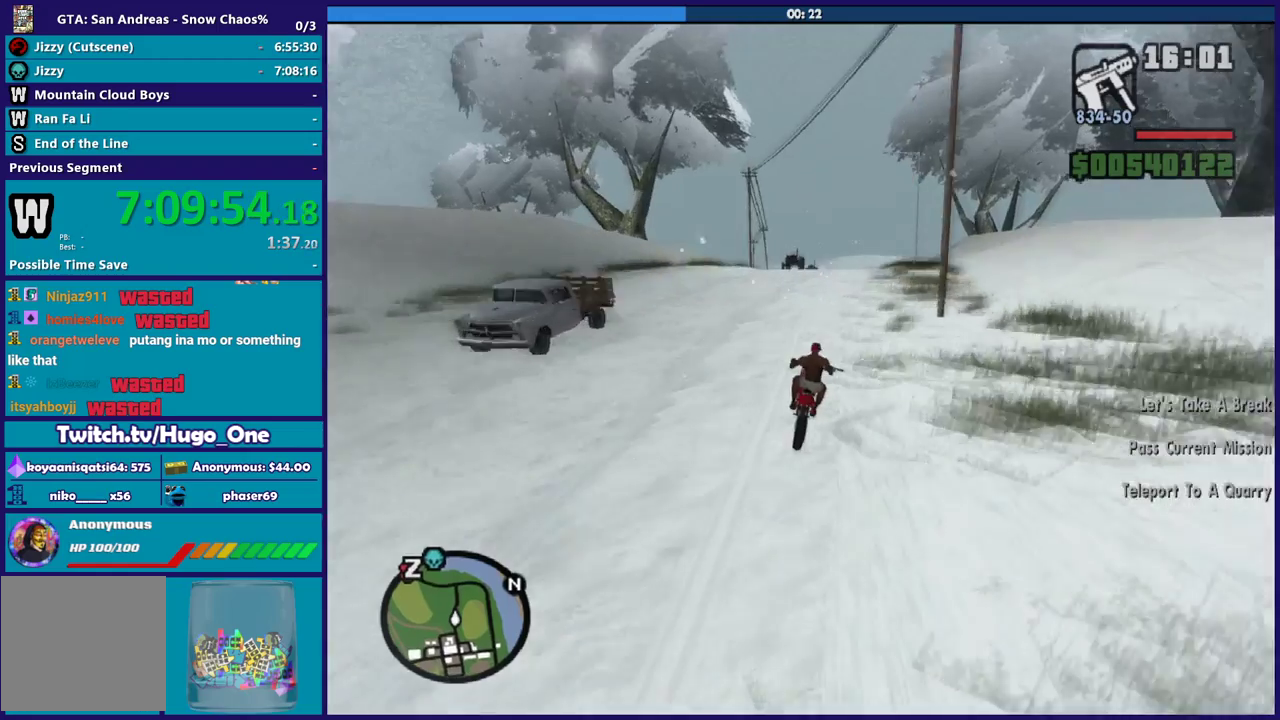
{"buttons": ["R2"], "left_stick": "up-right", "right_stick": "down", "events": [[500, "left_stick", "up-right"]]}
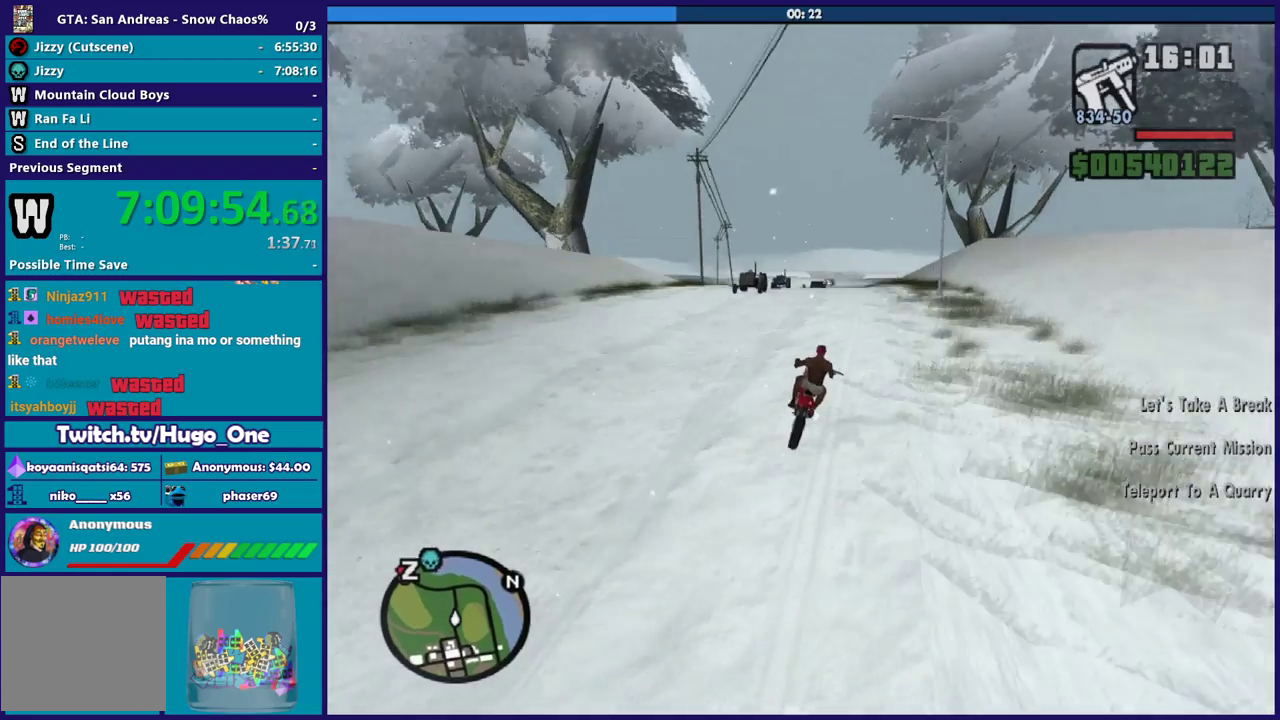
{"buttons": ["R2"], "left_stick": "center", "right_stick": "down"}
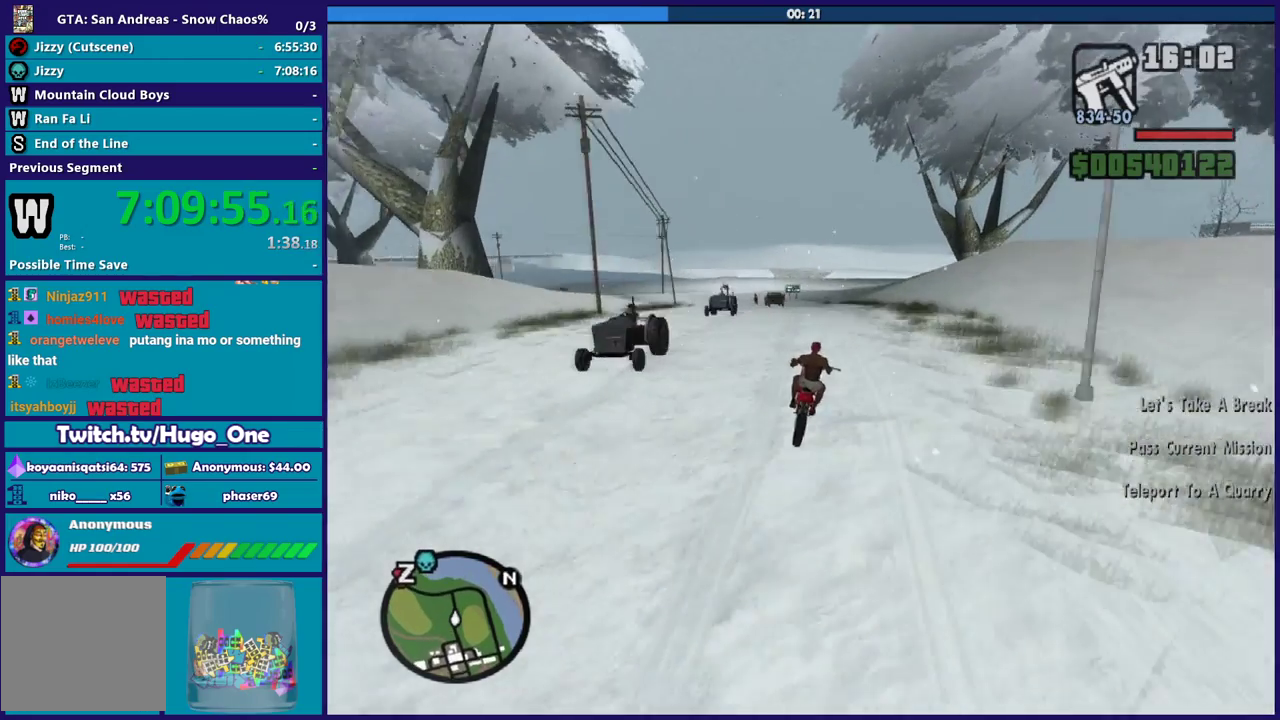
{"buttons": ["R2"], "left_stick": "left", "right_stick": "center", "events": [[66, "left_stick", "up-left"], [233, "left_stick", "left"], [367, "right_stick", "center"]]}